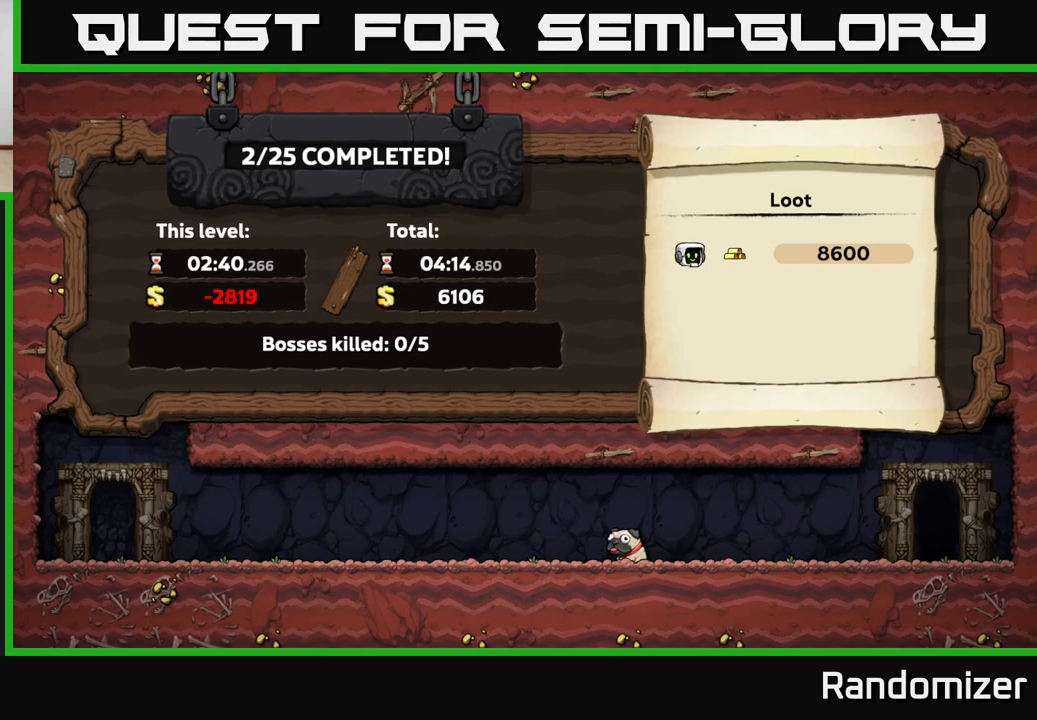
Gameplay with a controller (Xbox layout); each line is a JSON object with the inputs held at the frame after it. "events" lists button and stick changes between this image and that frame as [ms after this image, input, new state], when the widget could be followed in between.
{"buttons": [], "left_stick": "center", "right_stick": "center", "events": [[383, "A", "down"], [483, "A", "up"]]}
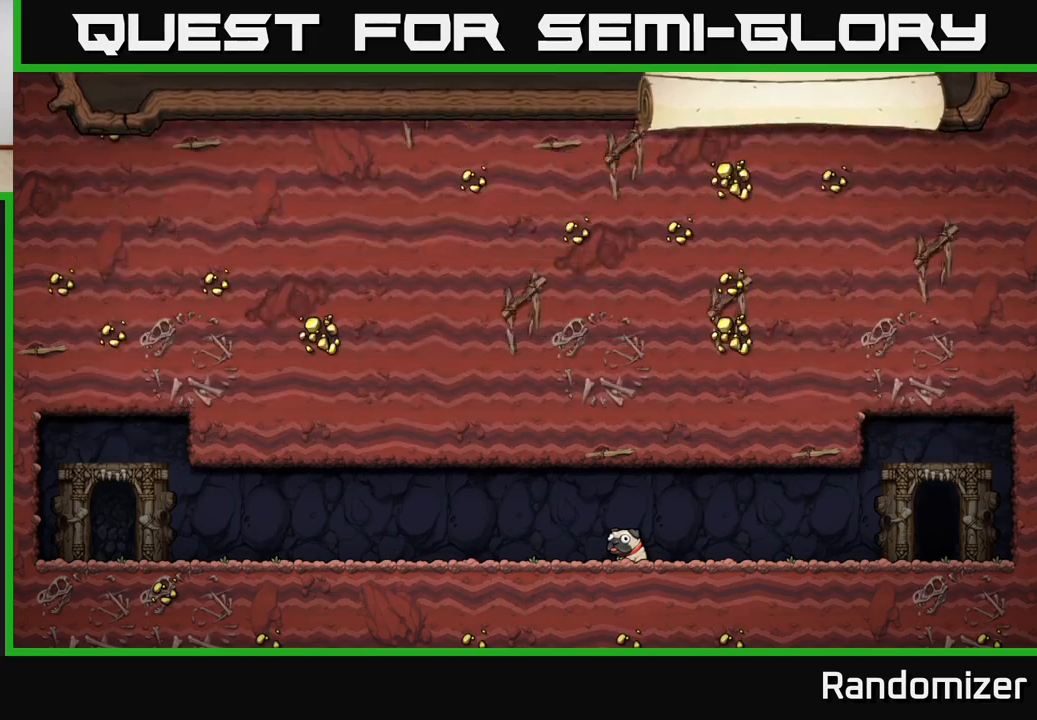
{"buttons": [], "left_stick": "center", "right_stick": "center", "events": []}
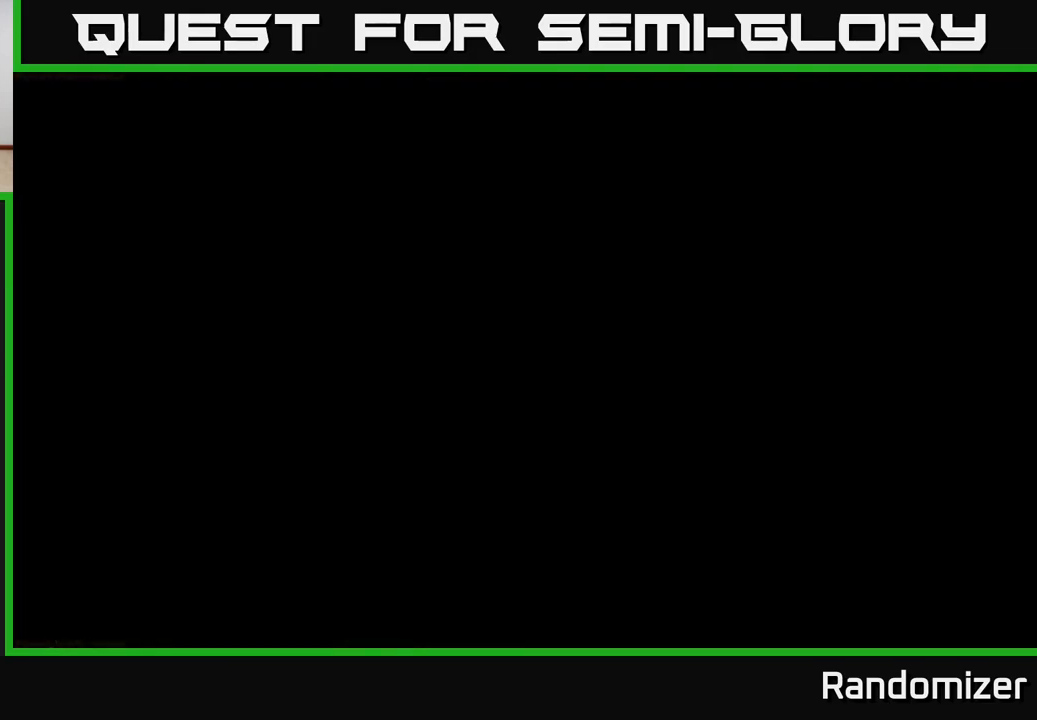
{"buttons": [], "left_stick": "center", "right_stick": "center", "events": []}
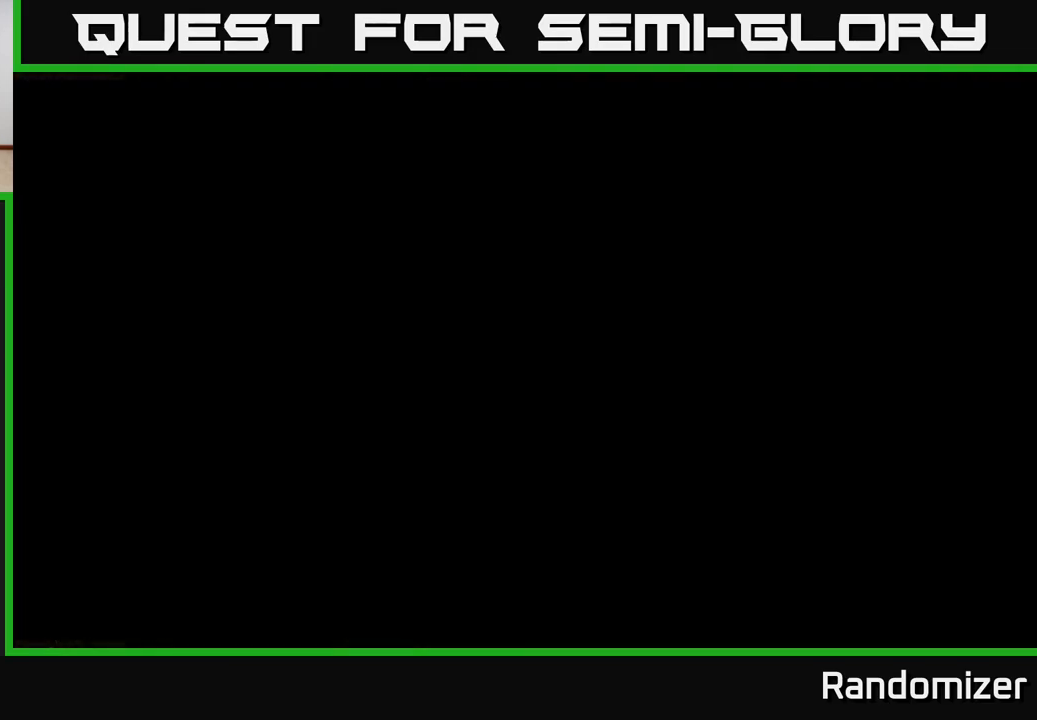
{"buttons": [], "left_stick": "center", "right_stick": "center", "events": []}
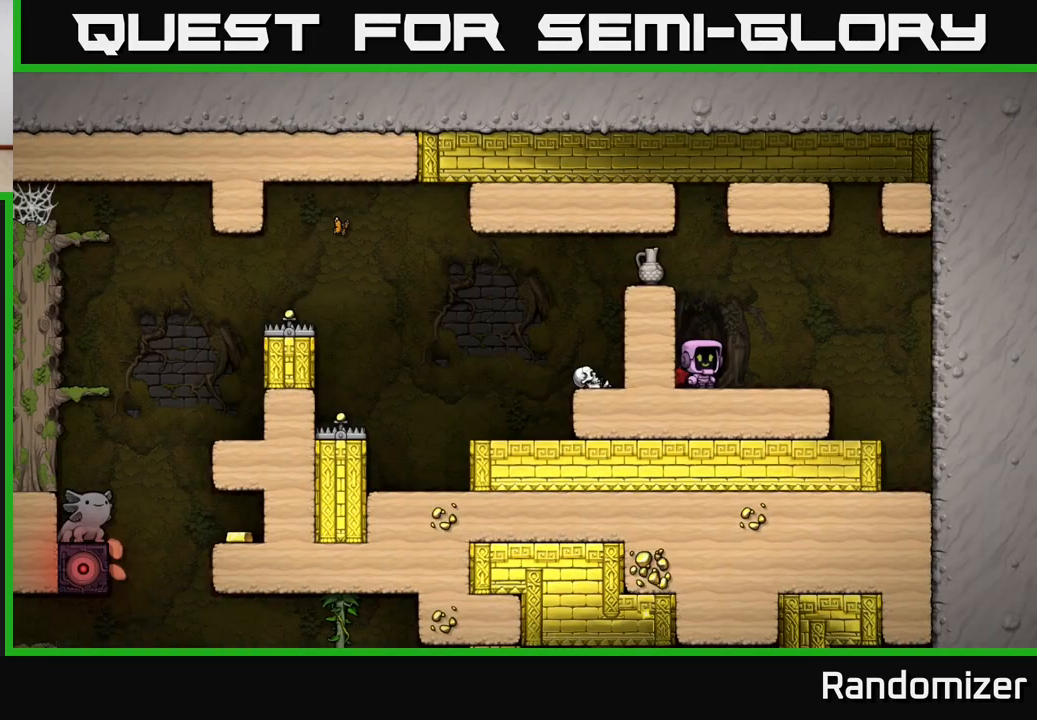
{"buttons": [], "left_stick": "center", "right_stick": "center", "events": [[350, "A", "down"], [500, "A", "up"]]}
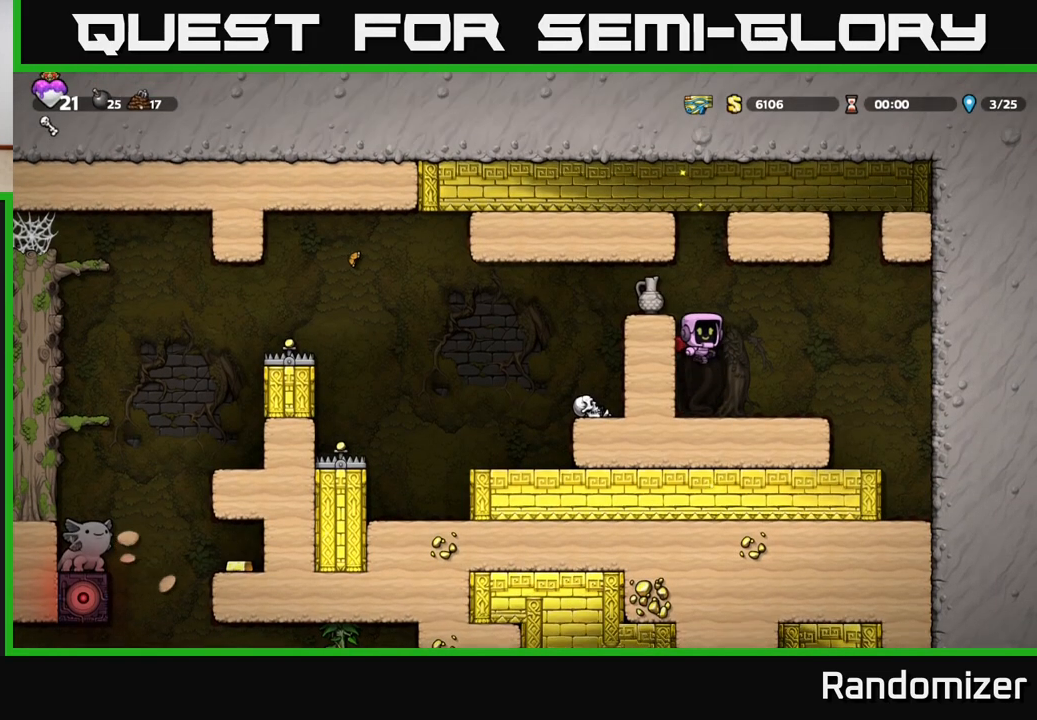
{"buttons": [], "left_stick": "left", "right_stick": "center", "events": [[33, "A", "down"], [117, "left_stick", "left"], [167, "A", "up"], [250, "left_stick", "center"], [483, "left_stick", "left"]]}
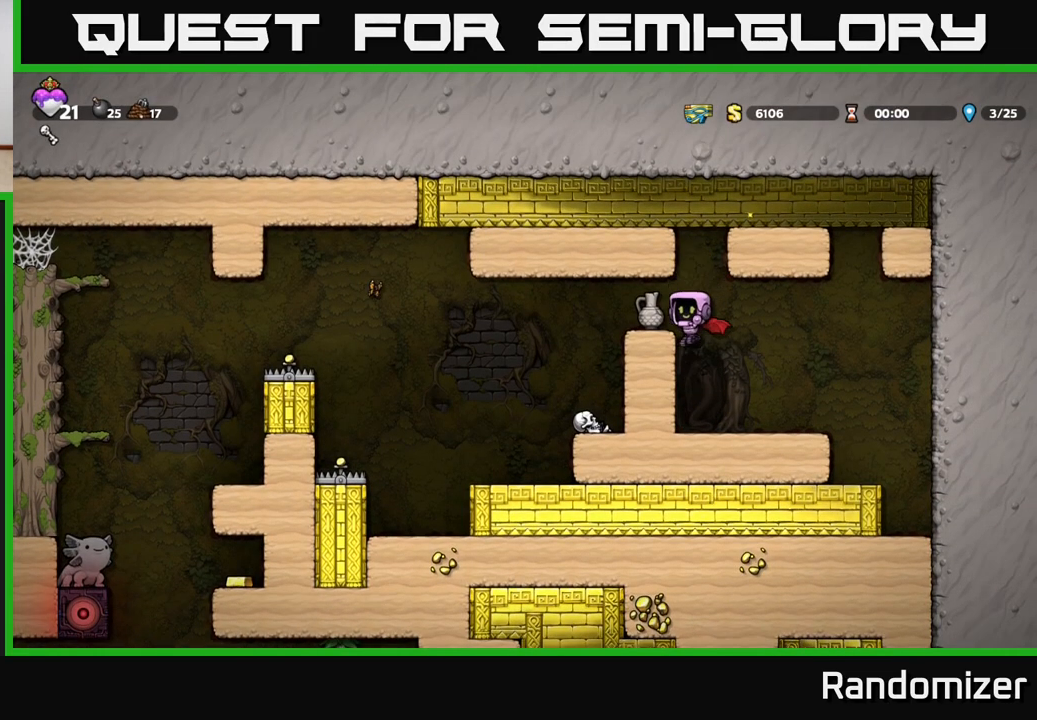
{"buttons": [], "left_stick": "left", "right_stick": "center", "events": [[133, "left_stick", "center"], [383, "A", "down"], [450, "left_stick", "left"], [500, "A", "up"]]}
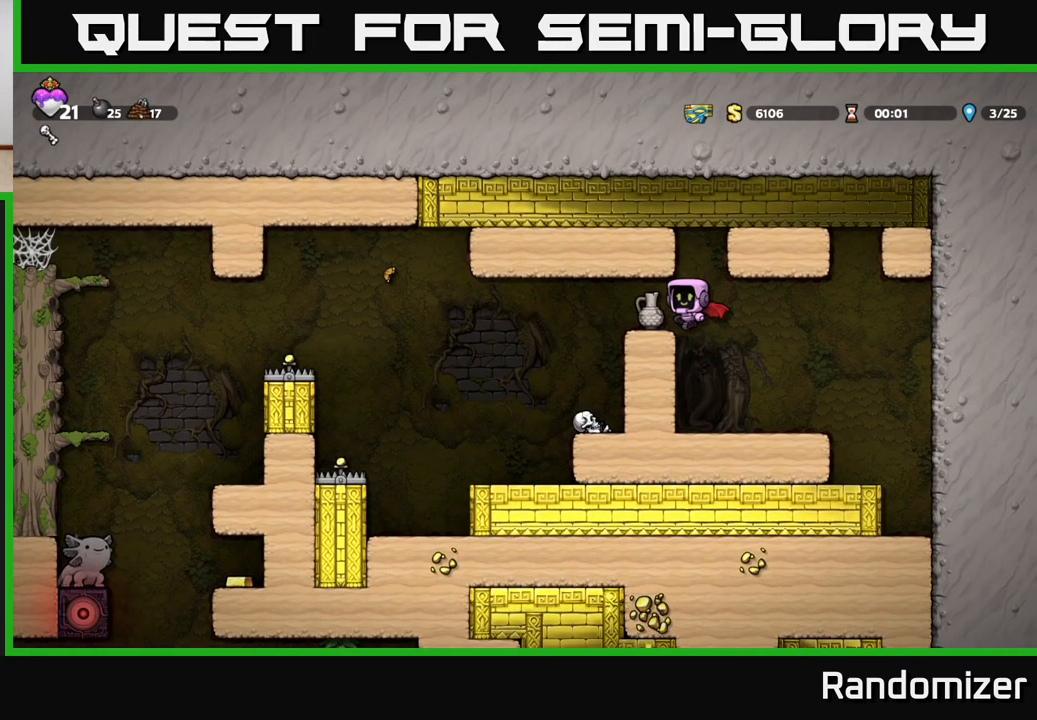
{"buttons": [], "left_stick": "center", "right_stick": "center", "events": [[67, "left_stick", "center"], [267, "left_stick", "down"], [367, "X", "down"], [450, "X", "up"], [450, "left_stick", "center"]]}
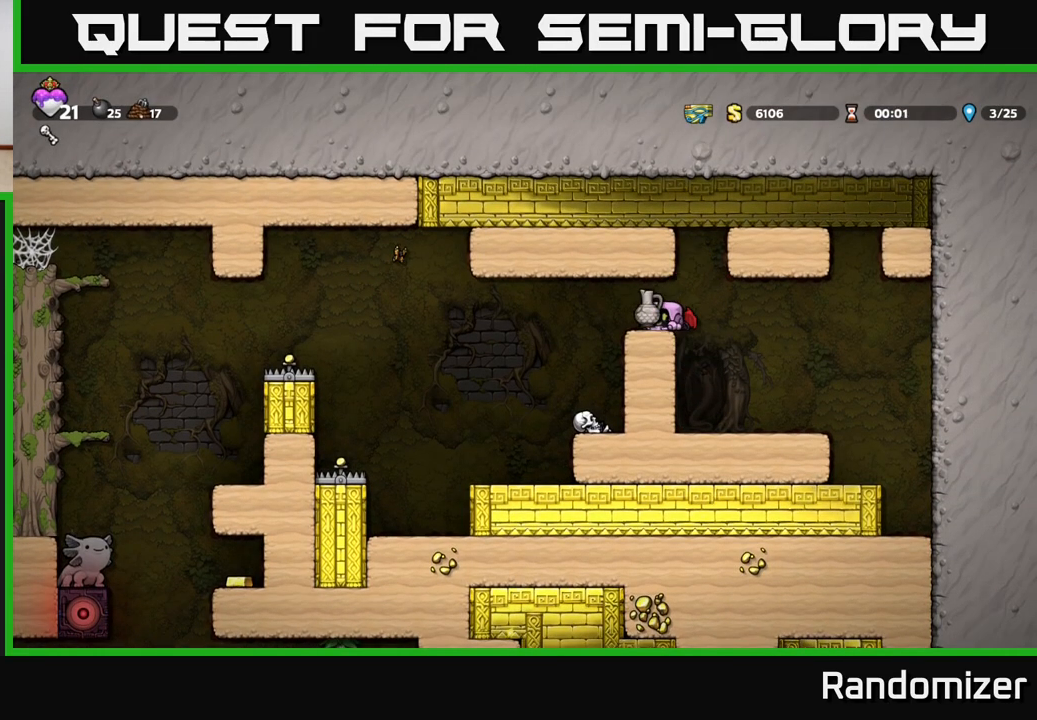
{"buttons": [], "left_stick": "center", "right_stick": "center", "events": [[50, "left_stick", "left"], [100, "X", "down"], [150, "left_stick", "center"], [167, "X", "up"]]}
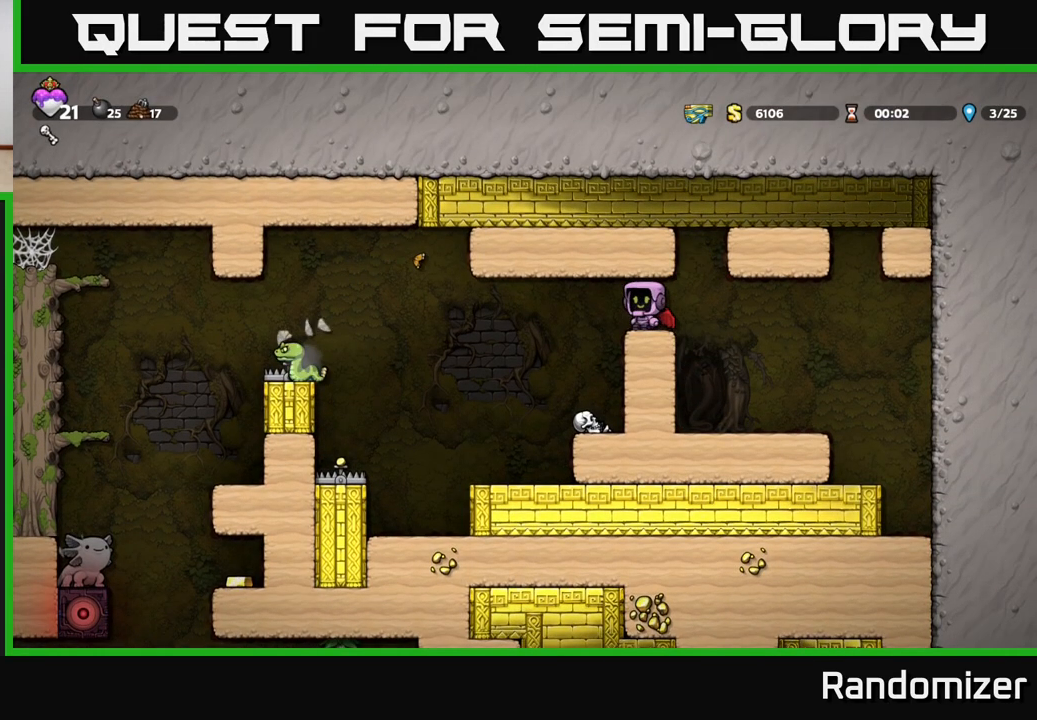
{"buttons": [], "left_stick": "center", "right_stick": "center", "events": []}
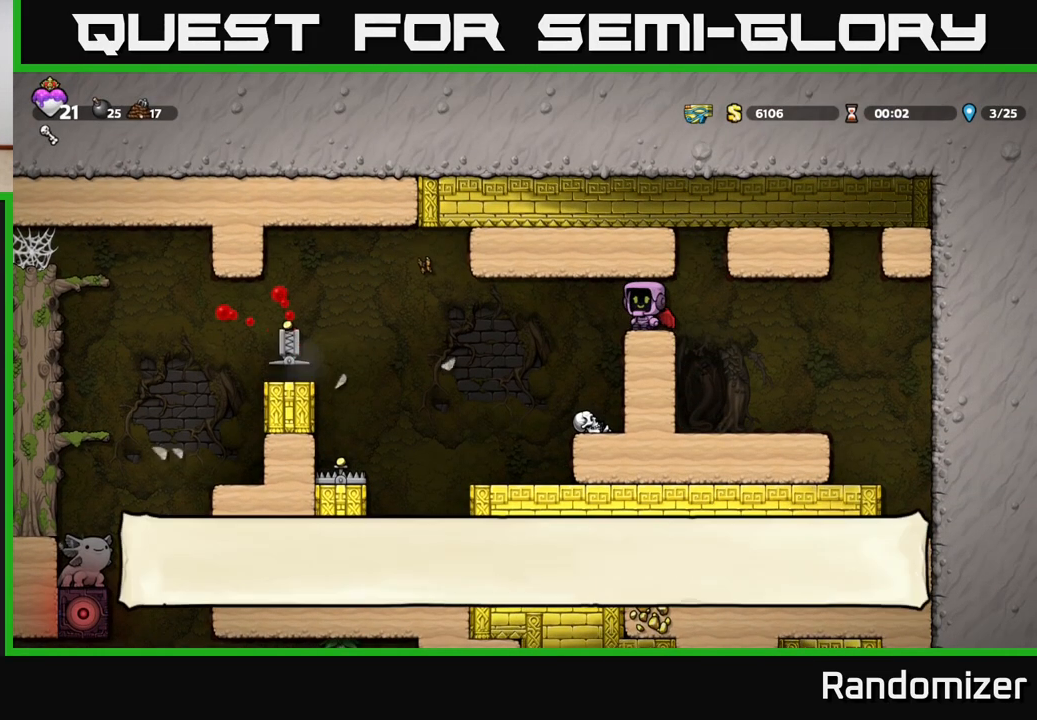
{"buttons": [], "left_stick": "center", "right_stick": "center", "events": [[67, "left_stick", "left"], [183, "left_stick", "center"]]}
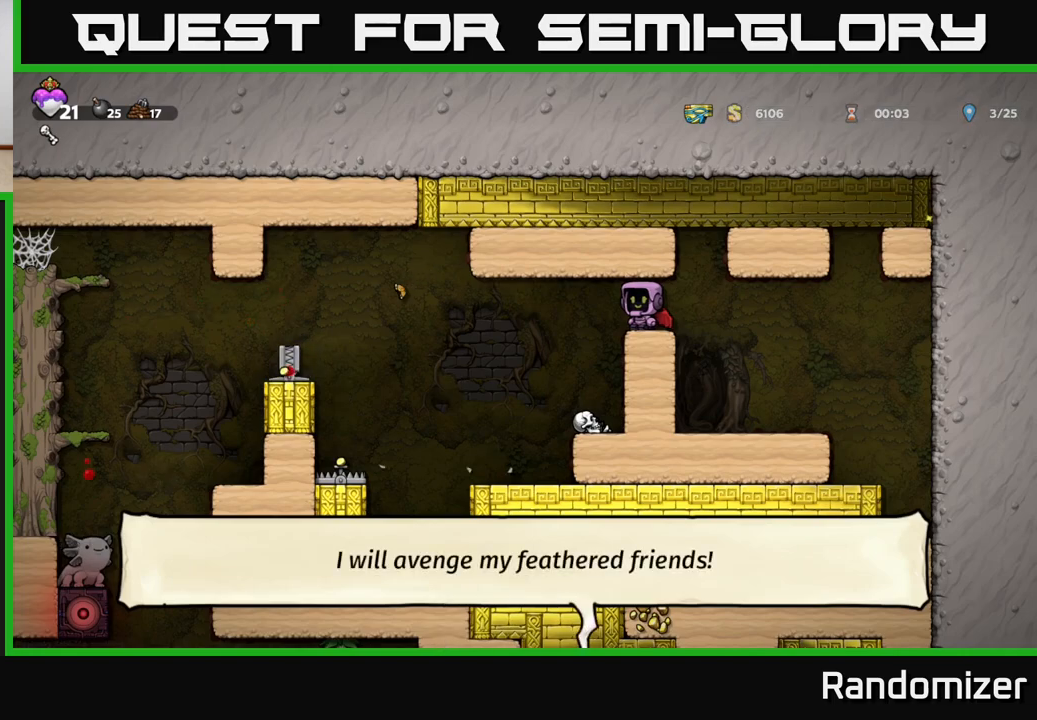
{"buttons": [], "left_stick": "center", "right_stick": "center", "events": [[100, "left_stick", "left"], [250, "left_stick", "center"]]}
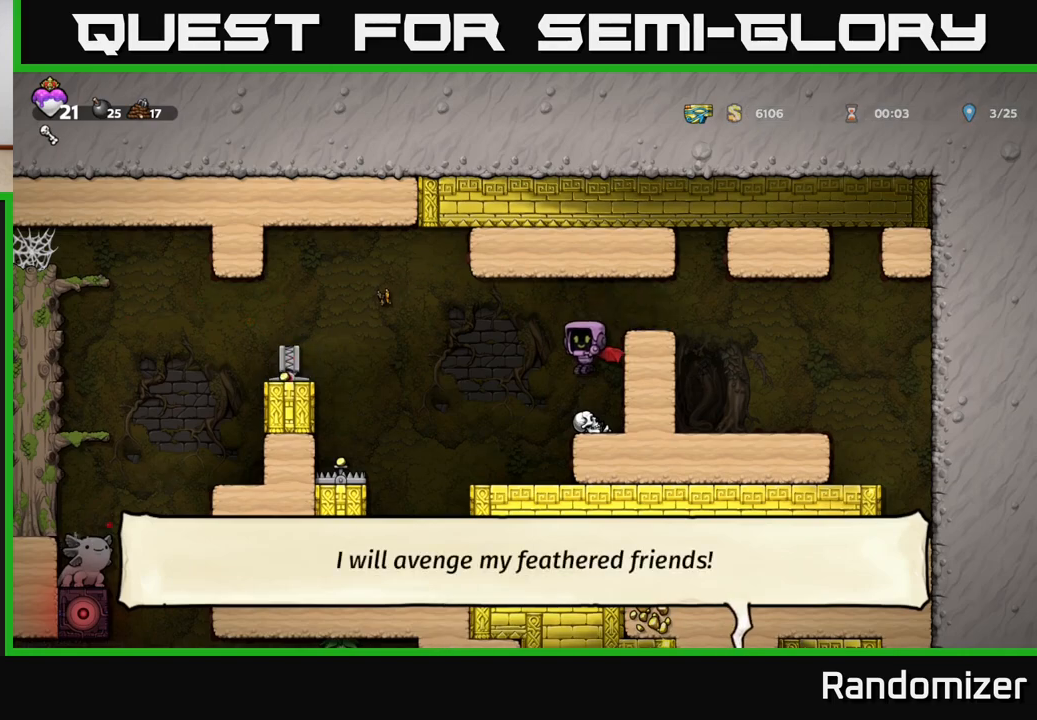
{"buttons": ["A"], "left_stick": "left", "right_stick": "center", "events": [[83, "left_stick", "down"], [217, "X", "down"], [333, "X", "up"], [350, "left_stick", "center"], [450, "A", "down"], [450, "left_stick", "left"]]}
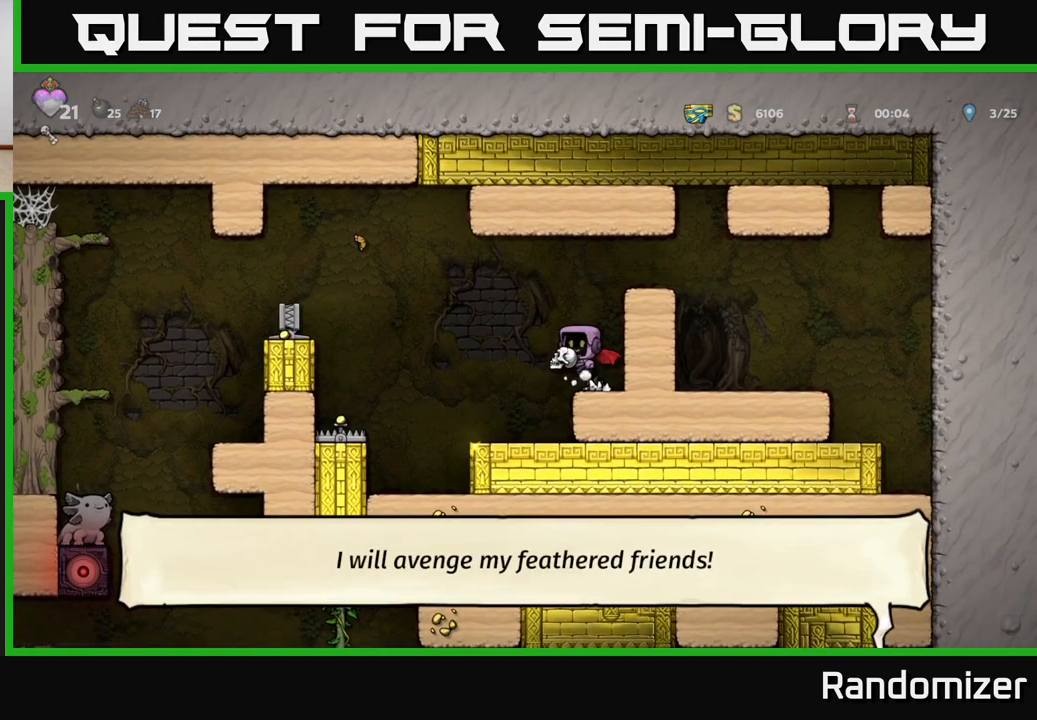
{"buttons": [], "left_stick": "center", "right_stick": "center", "events": [[117, "A", "up"], [117, "left_stick", "down-left"], [217, "left_stick", "down"], [250, "X", "down"], [350, "X", "up"], [417, "left_stick", "center"]]}
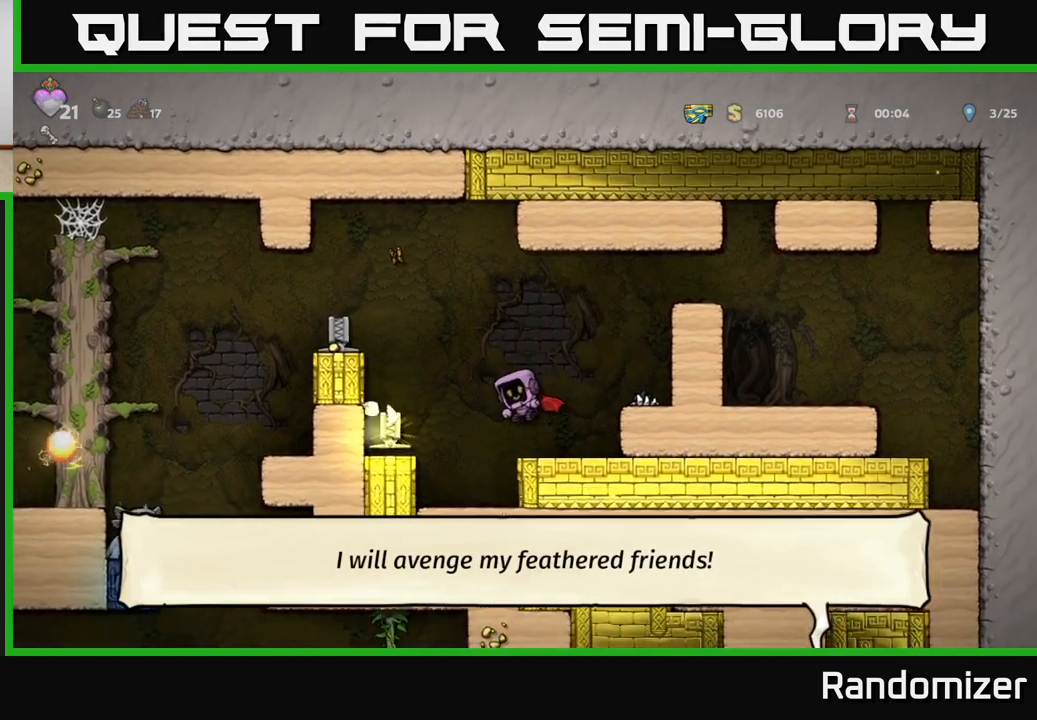
{"buttons": ["A"], "left_stick": "right", "right_stick": "center", "events": [[383, "left_stick", "right"], [433, "A", "down"]]}
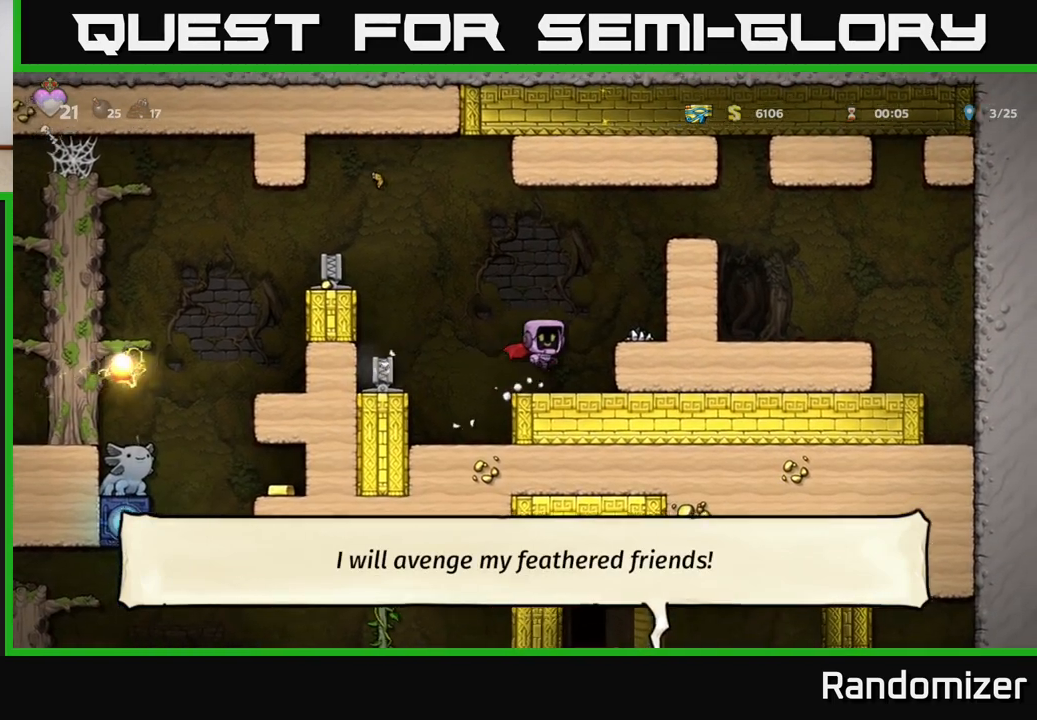
{"buttons": ["A"], "left_stick": "left", "right_stick": "center", "events": [[117, "A", "up"], [217, "left_stick", "center"], [350, "left_stick", "left"], [483, "A", "down"]]}
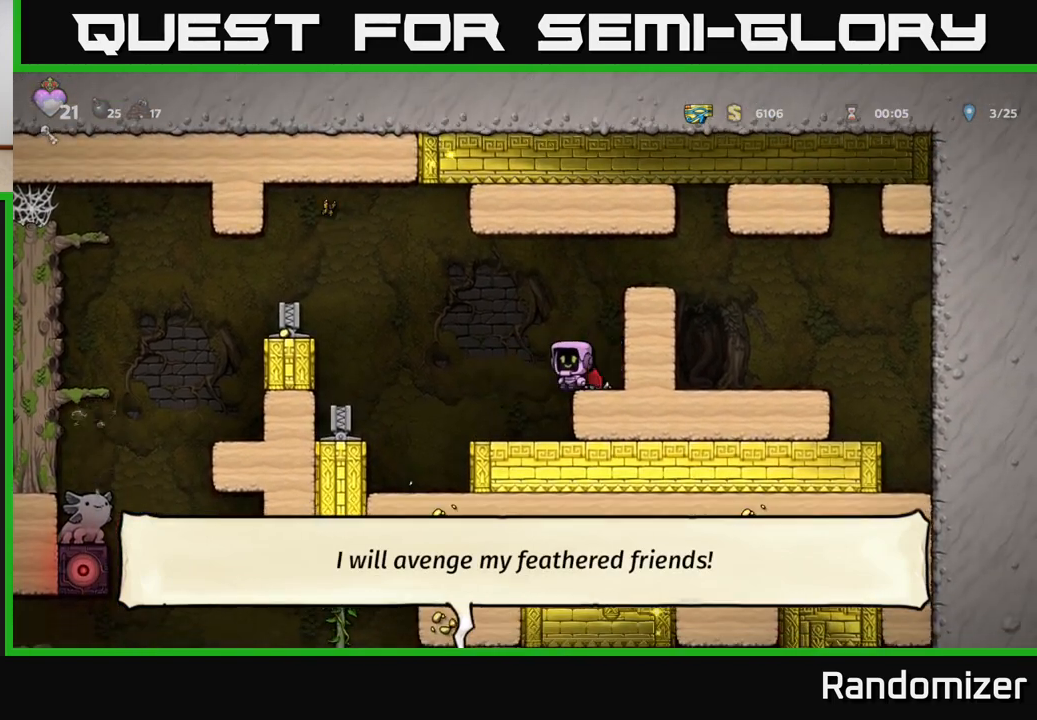
{"buttons": [], "left_stick": "left", "right_stick": "center", "events": [[133, "A", "up"], [200, "A", "down"], [383, "A", "up"]]}
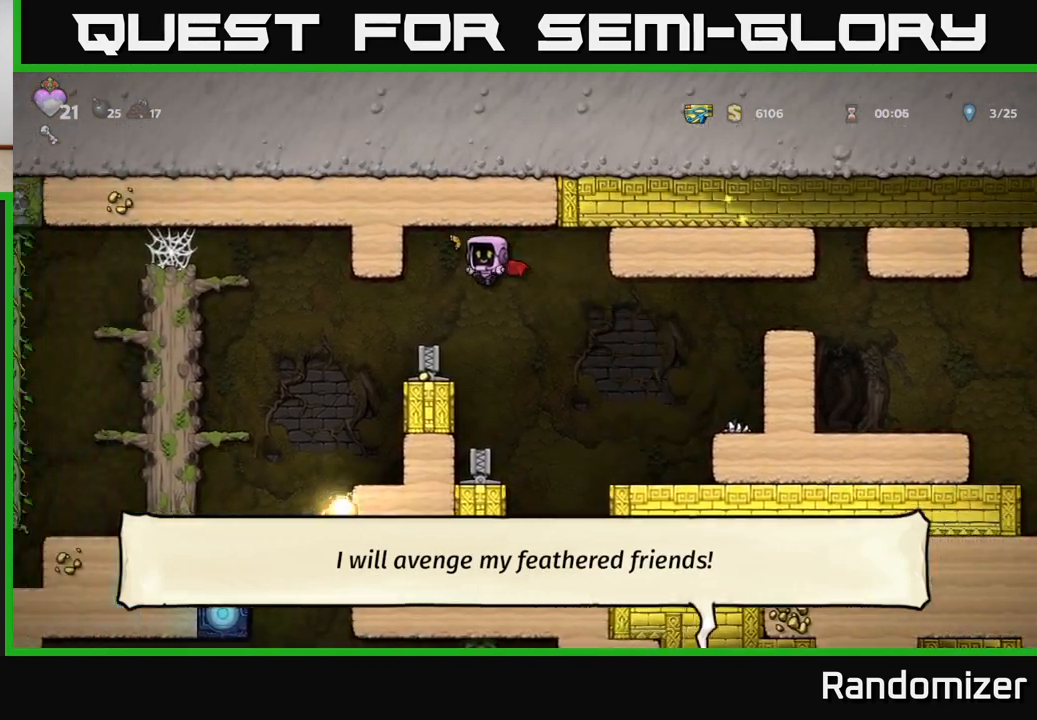
{"buttons": [], "left_stick": "down", "right_stick": "center", "events": [[17, "left_stick", "center"], [167, "left_stick", "left"], [250, "left_stick", "center"], [483, "left_stick", "down"]]}
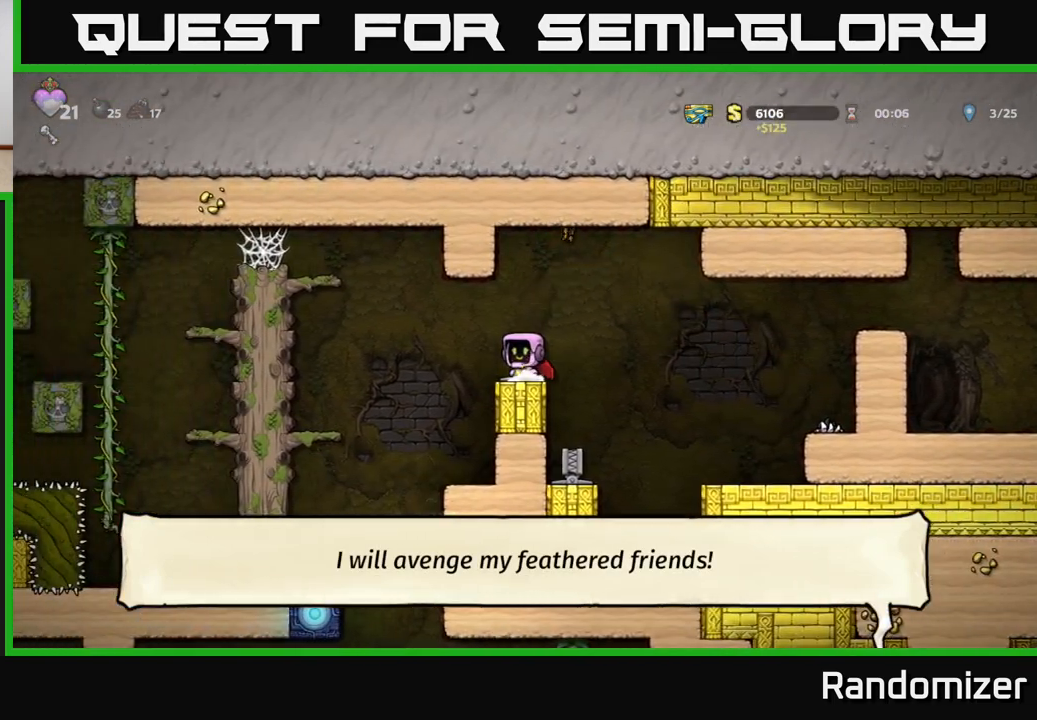
{"buttons": [], "left_stick": "center", "right_stick": "center", "events": [[217, "left_stick", "center"]]}
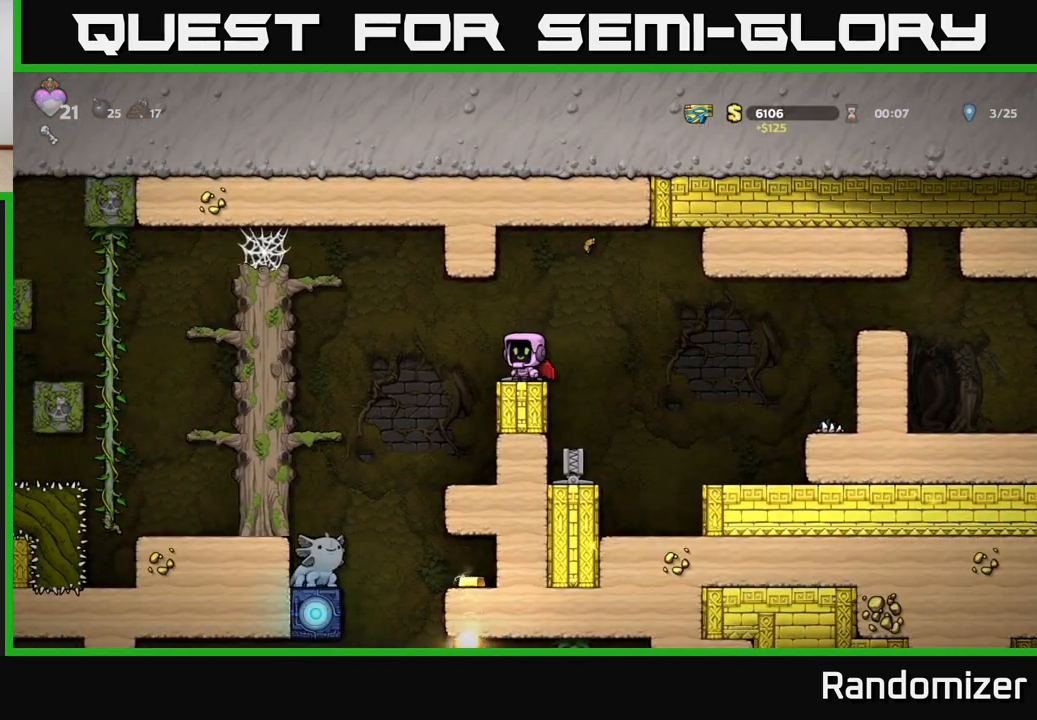
{"buttons": ["A"], "left_stick": "left", "right_stick": "center", "events": [[33, "left_stick", "left"], [133, "A", "down"], [283, "A", "up"], [417, "A", "down"]]}
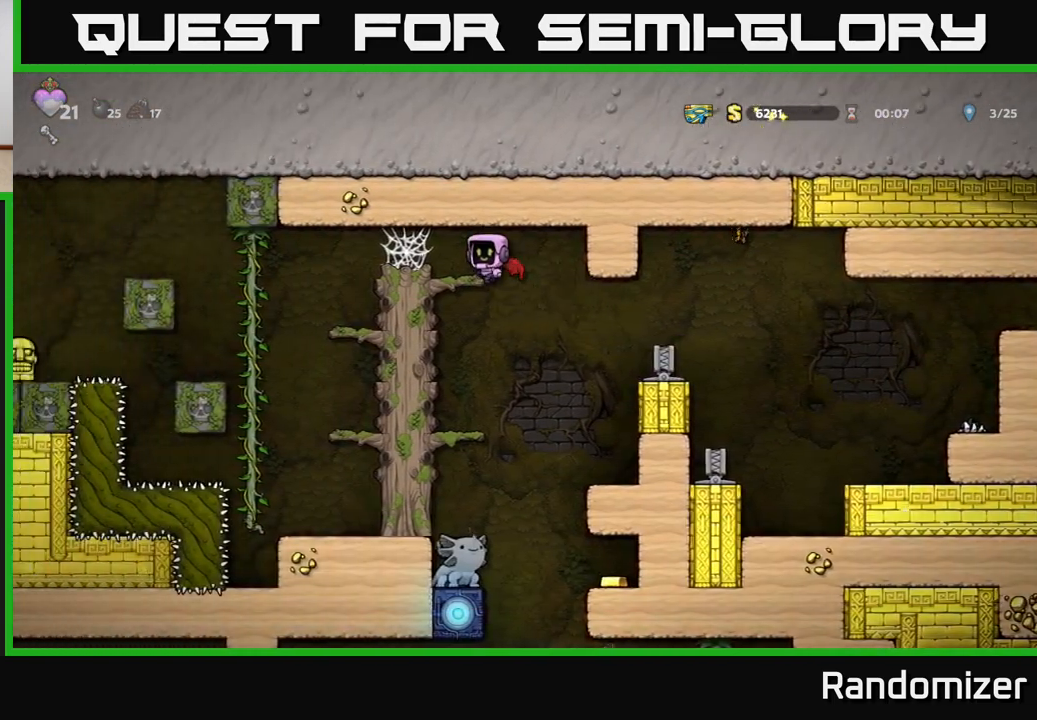
{"buttons": [], "left_stick": "left", "right_stick": "center", "events": [[17, "A", "up"], [17, "left_stick", "center"], [483, "left_stick", "left"]]}
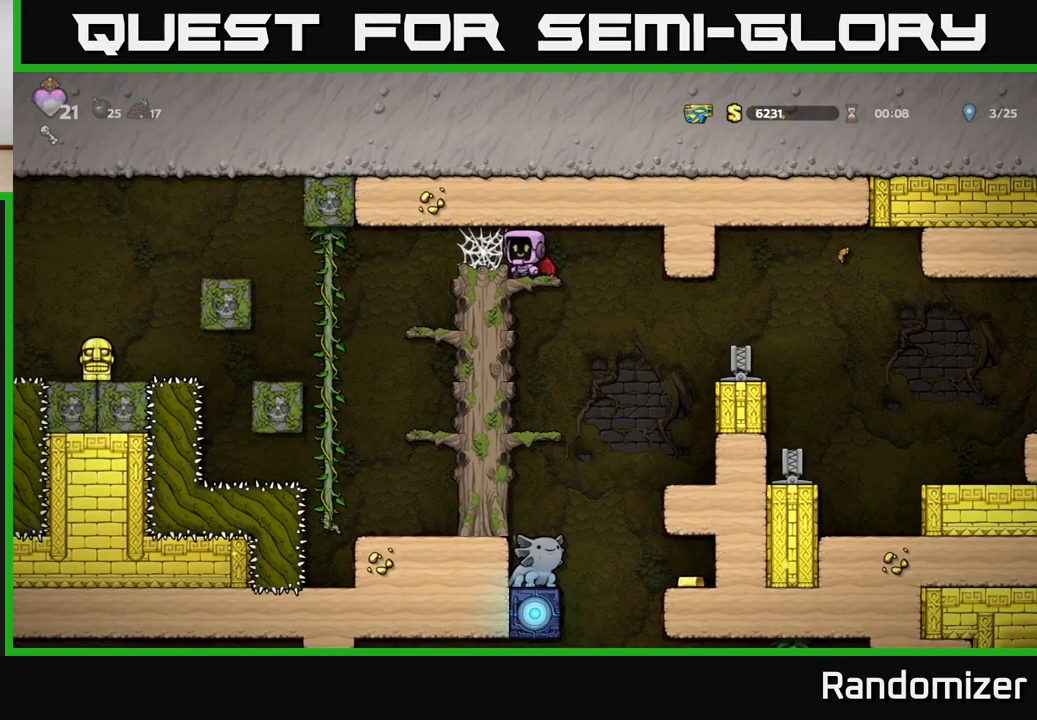
{"buttons": [], "left_stick": "left", "right_stick": "center", "events": []}
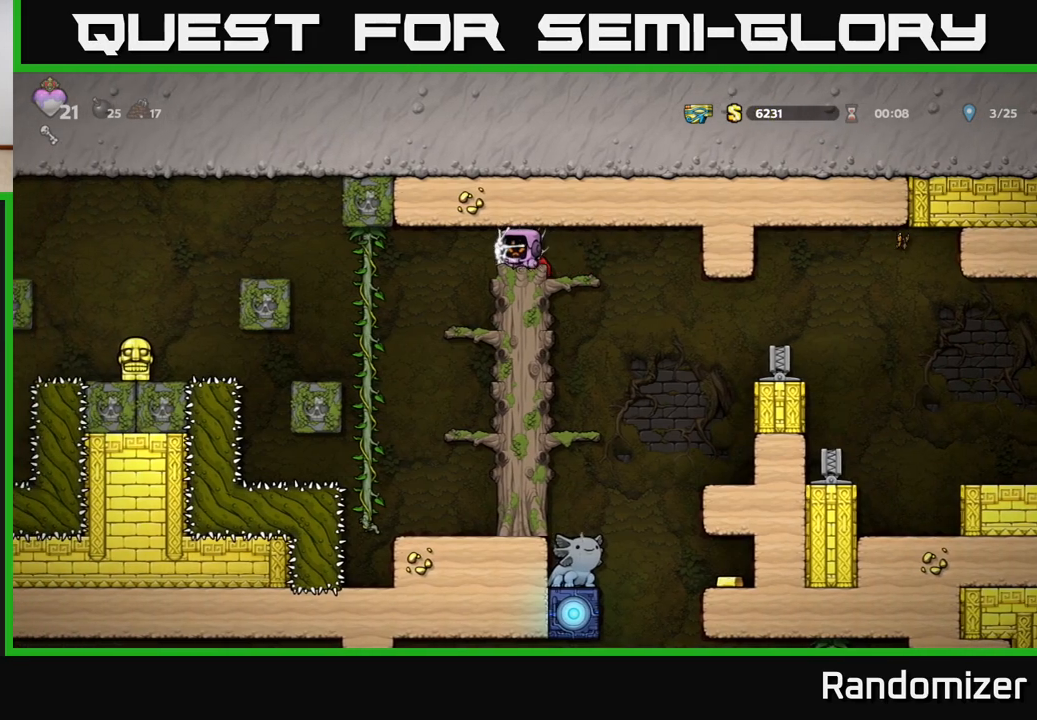
{"buttons": [], "left_stick": "left", "right_stick": "center", "events": []}
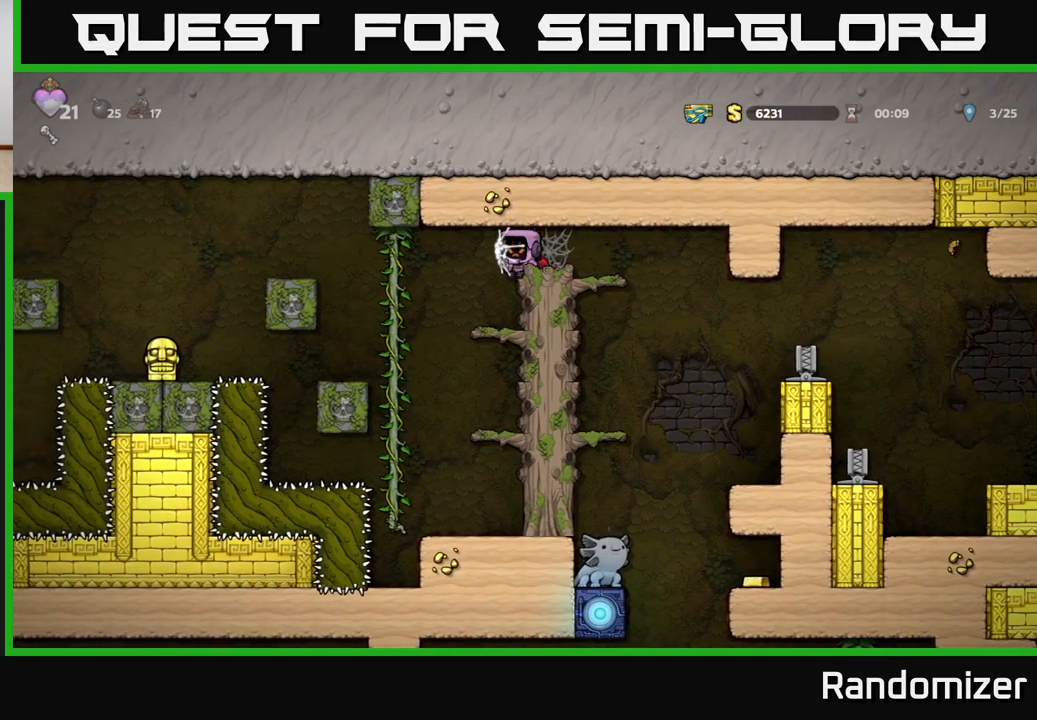
{"buttons": [], "left_stick": "down", "right_stick": "center", "events": [[167, "left_stick", "up-left"], [417, "left_stick", "down-right"], [467, "left_stick", "down"]]}
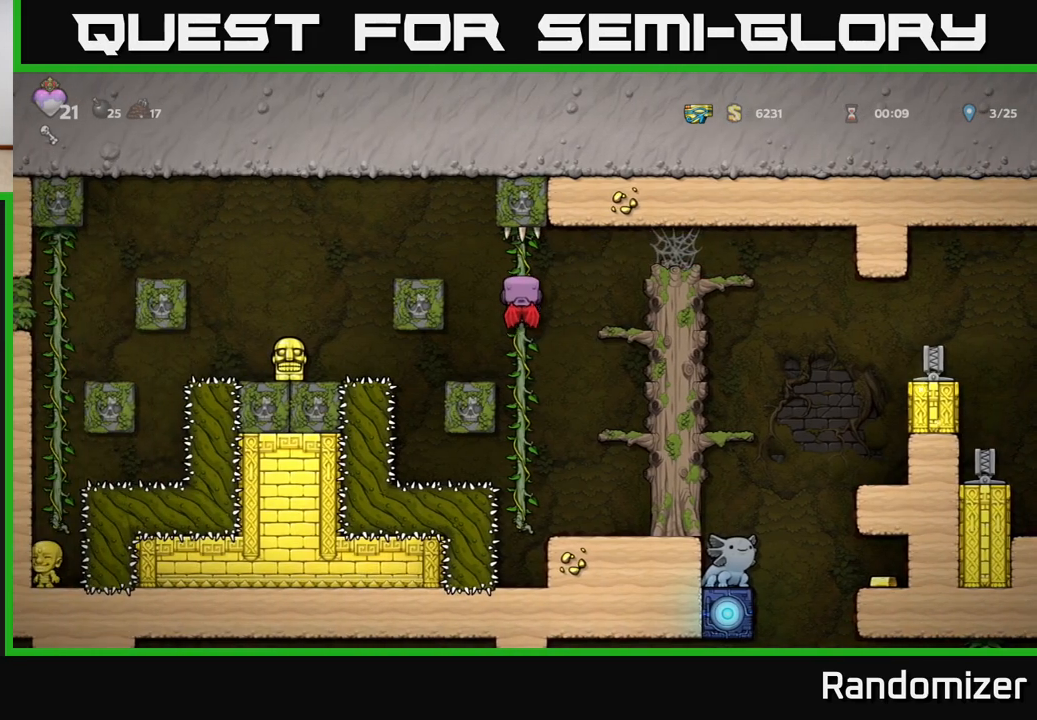
{"buttons": [], "left_stick": "center", "right_stick": "center", "events": [[150, "left_stick", "center"]]}
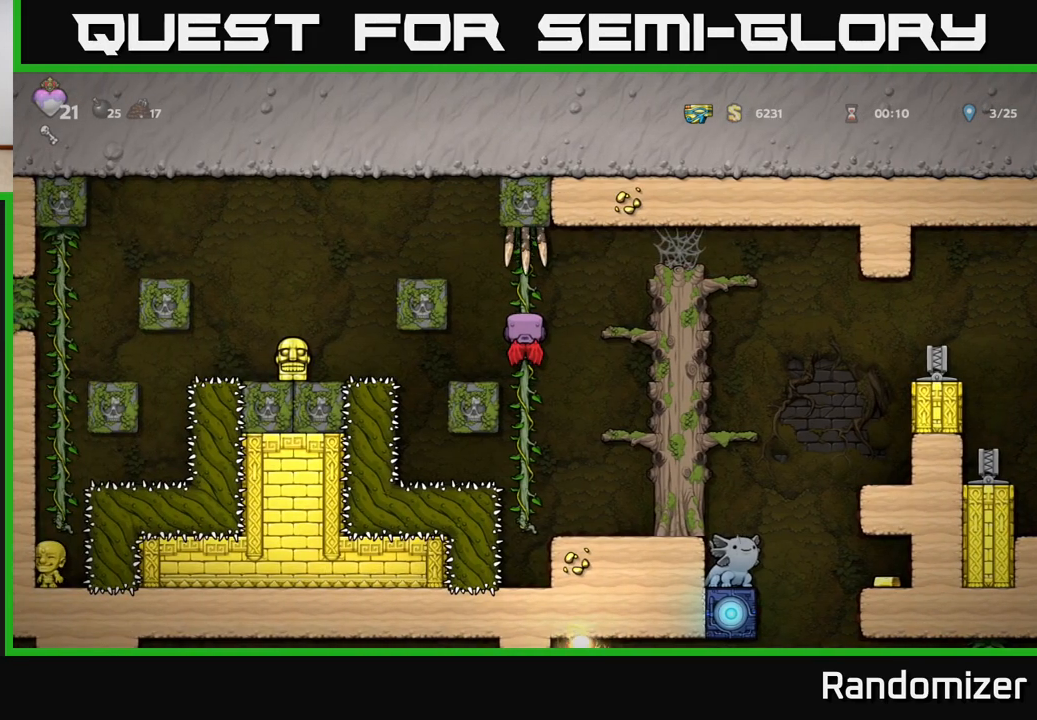
{"buttons": ["A"], "left_stick": "left", "right_stick": "center", "events": [[133, "A", "down"], [167, "left_stick", "left"], [283, "A", "up"], [350, "A", "down"]]}
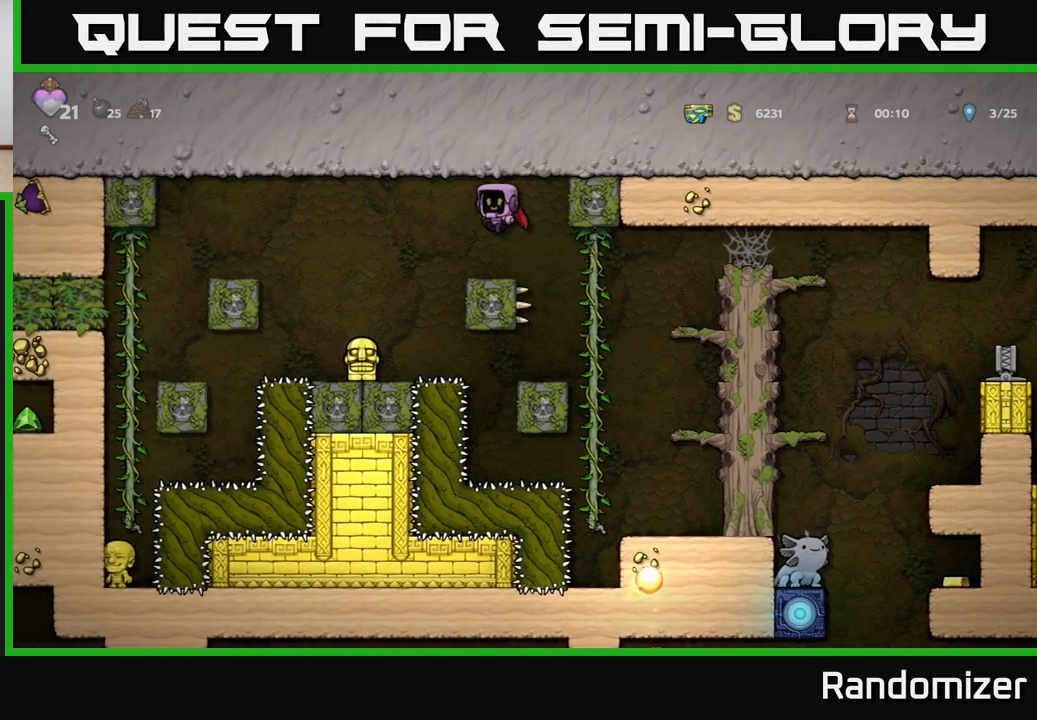
{"buttons": [], "left_stick": "center", "right_stick": "center", "events": [[50, "A", "up"], [250, "left_stick", "center"]]}
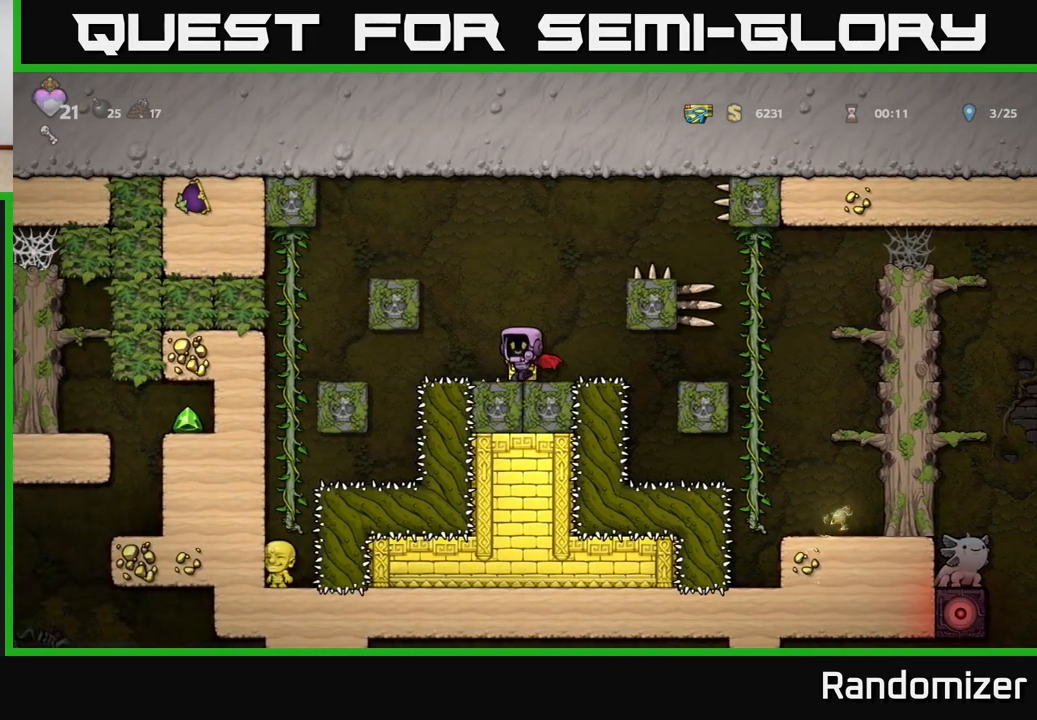
{"buttons": [], "left_stick": "center", "right_stick": "center", "events": [[50, "left_stick", "down"], [117, "X", "down"], [267, "X", "up"], [267, "left_stick", "center"], [317, "A", "down"], [500, "A", "up"]]}
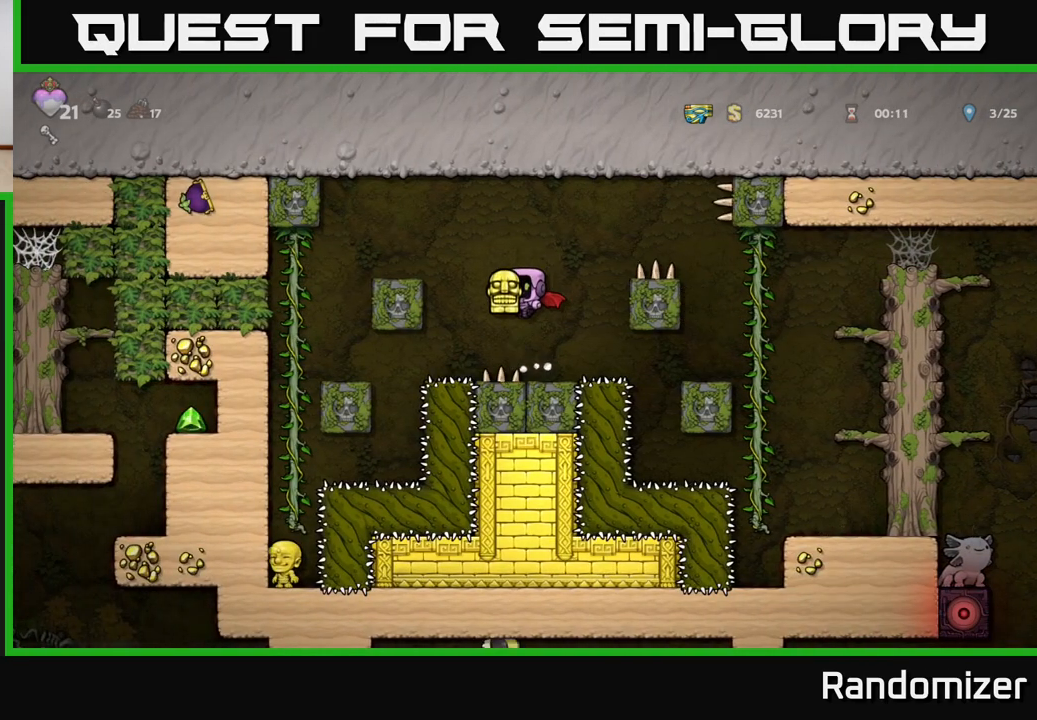
{"buttons": [], "left_stick": "right", "right_stick": "center", "events": [[83, "A", "down"], [117, "left_stick", "right"], [283, "A", "up"]]}